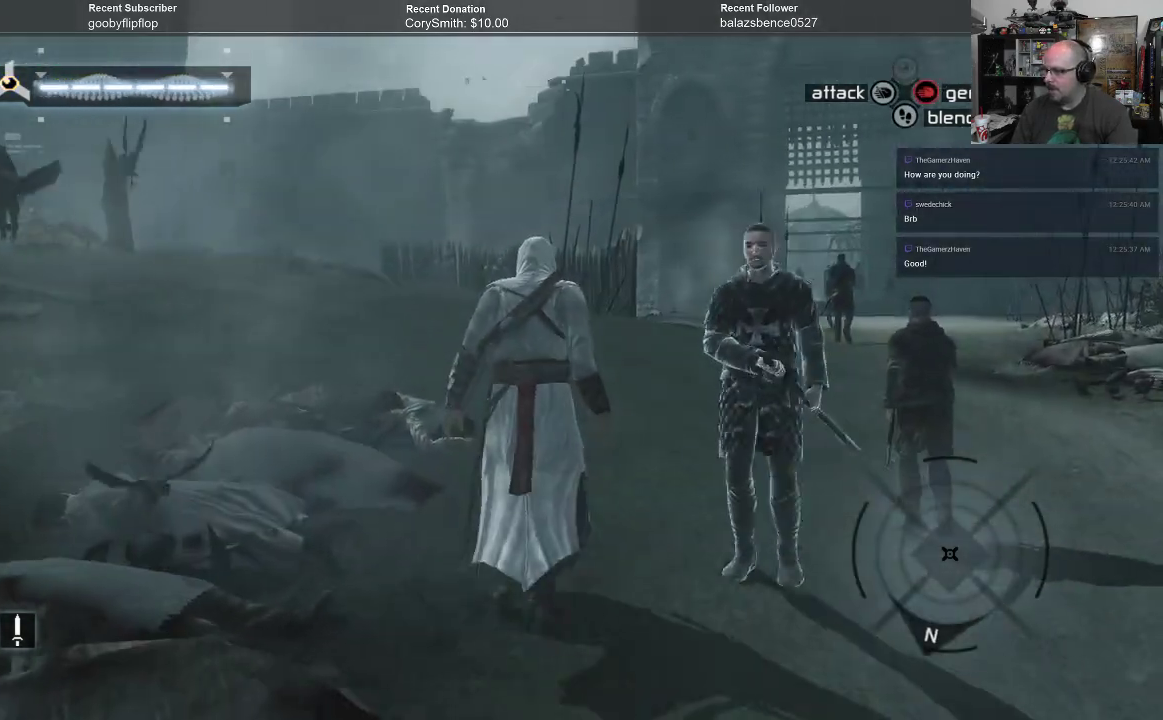
Gameplay with a controller (Xbox layout); each line is a JSON object with the inputs held at the frame after it. "events" lists button and stick changes between this image and that frame as [ms after this image, input, new state], when the widget could be followed in between. Not read: Z.
{"buttons": ["B"], "left_stick": "up", "right_stick": "center", "events": []}
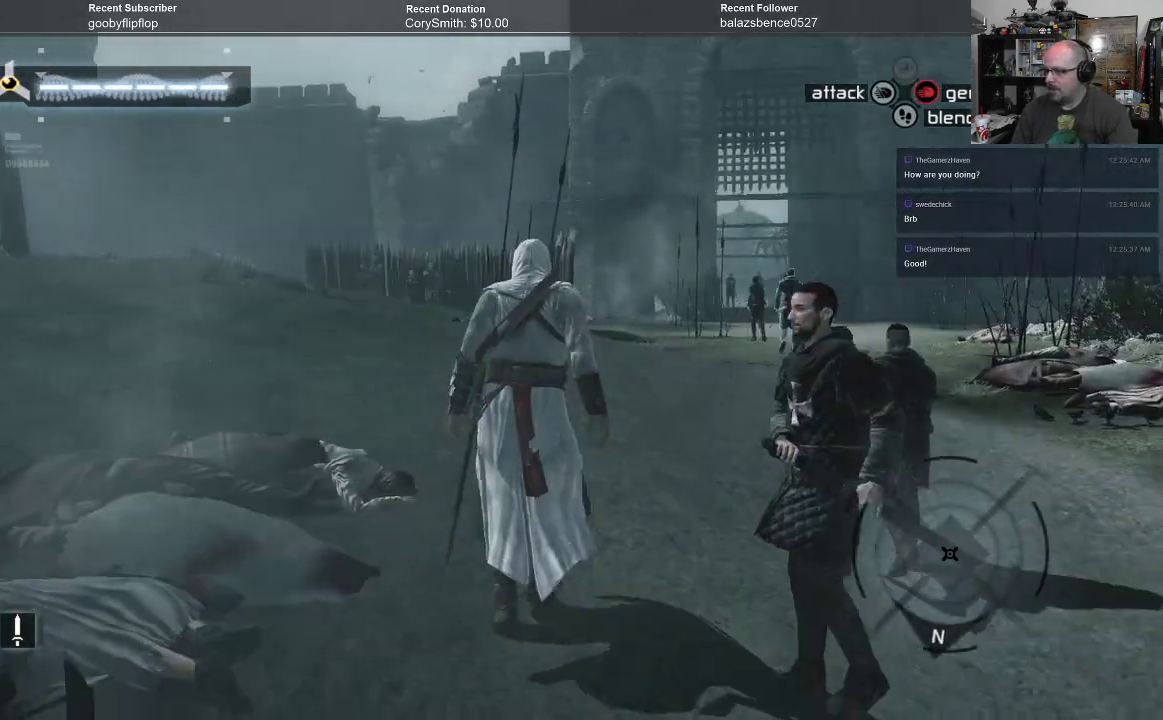
{"buttons": ["B"], "left_stick": "up", "right_stick": "center", "events": []}
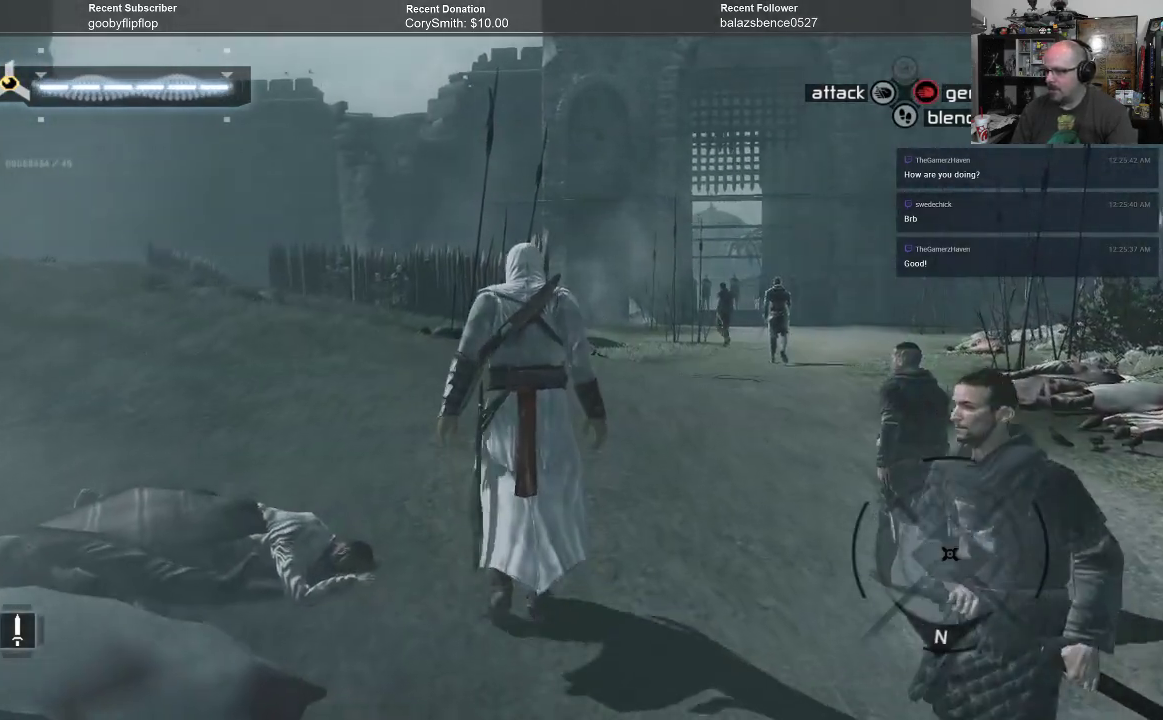
{"buttons": ["B"], "left_stick": "up", "right_stick": "center", "events": []}
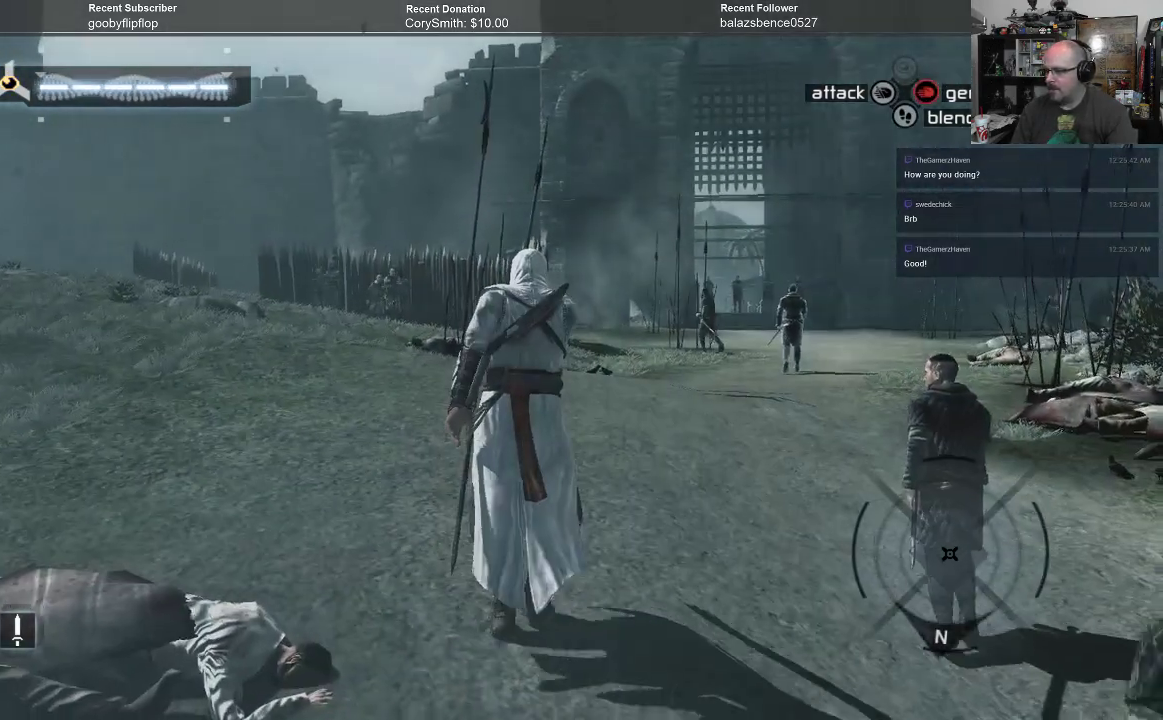
{"buttons": ["B"], "left_stick": "up", "right_stick": "center", "events": []}
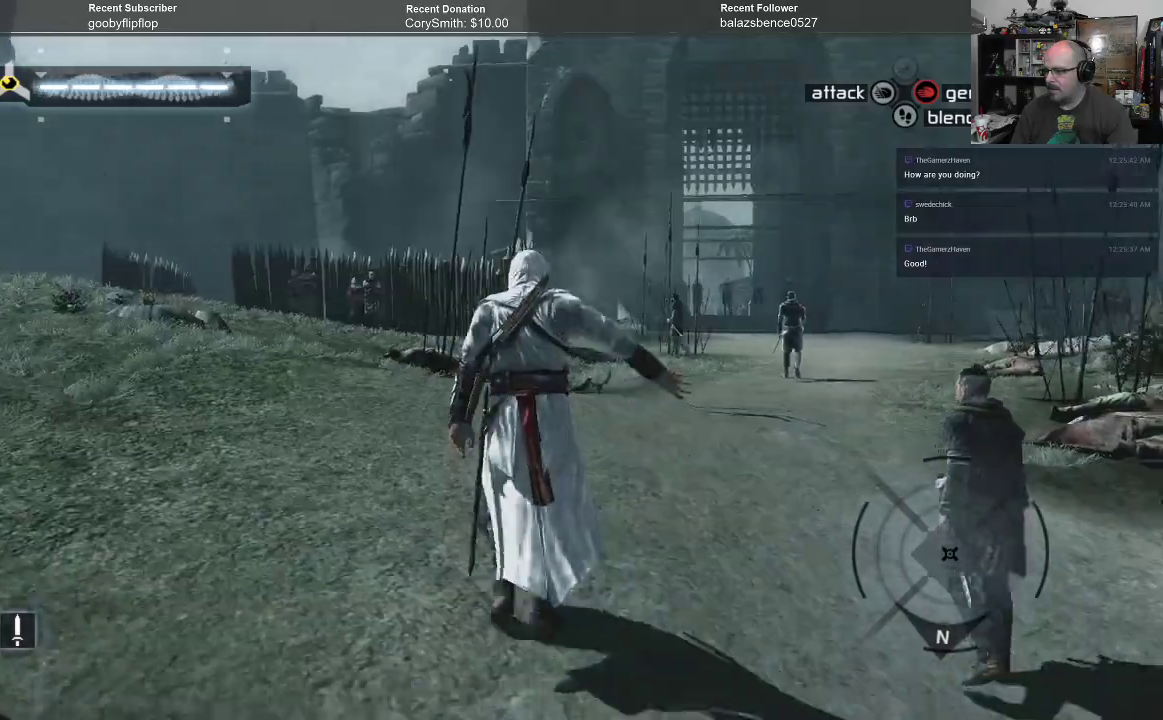
{"buttons": ["B"], "left_stick": "up", "right_stick": "center", "events": []}
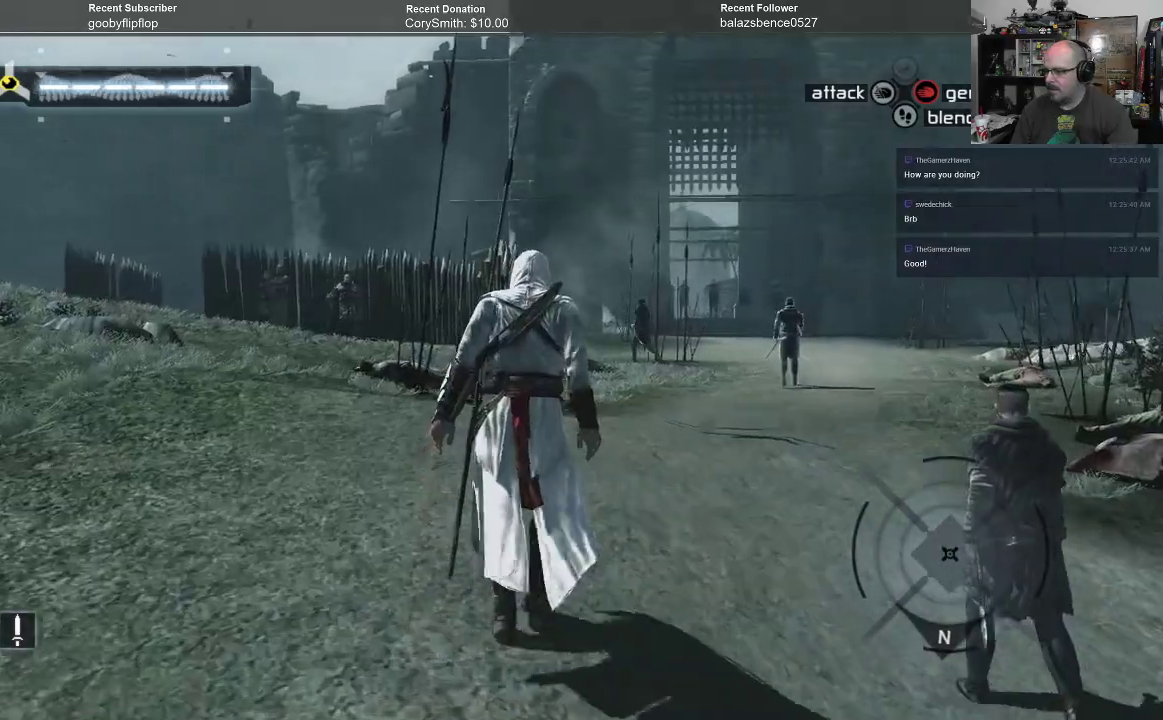
{"buttons": ["B"], "left_stick": "up", "right_stick": "center", "events": []}
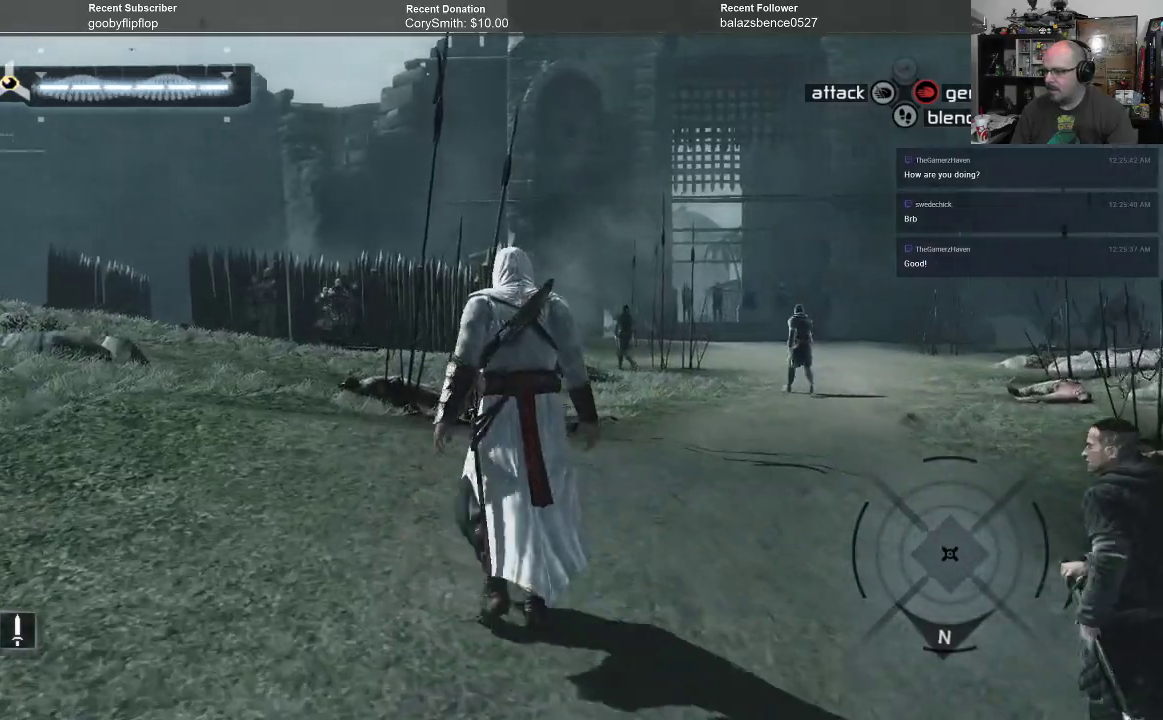
{"buttons": [], "left_stick": "up", "right_stick": "center", "events": [[400, "B", "up"]]}
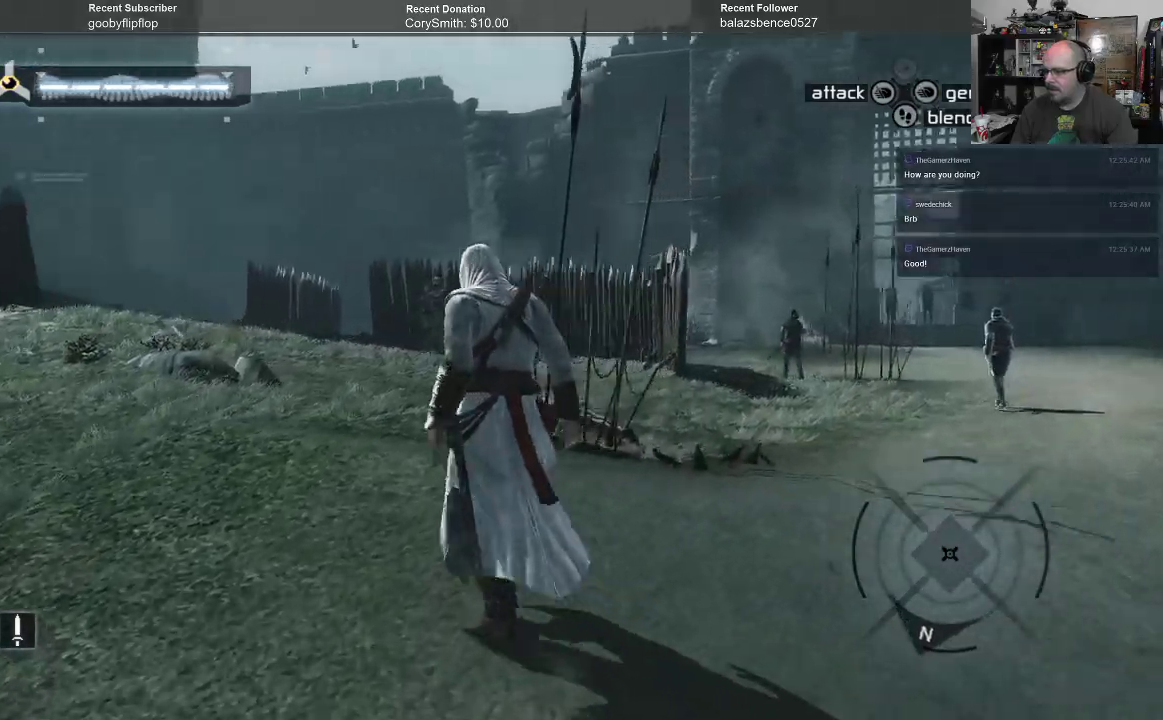
{"buttons": [], "left_stick": "center", "right_stick": "center", "events": [[200, "right_stick", "down-left"], [400, "right_stick", "center"], [467, "left_stick", "center"]]}
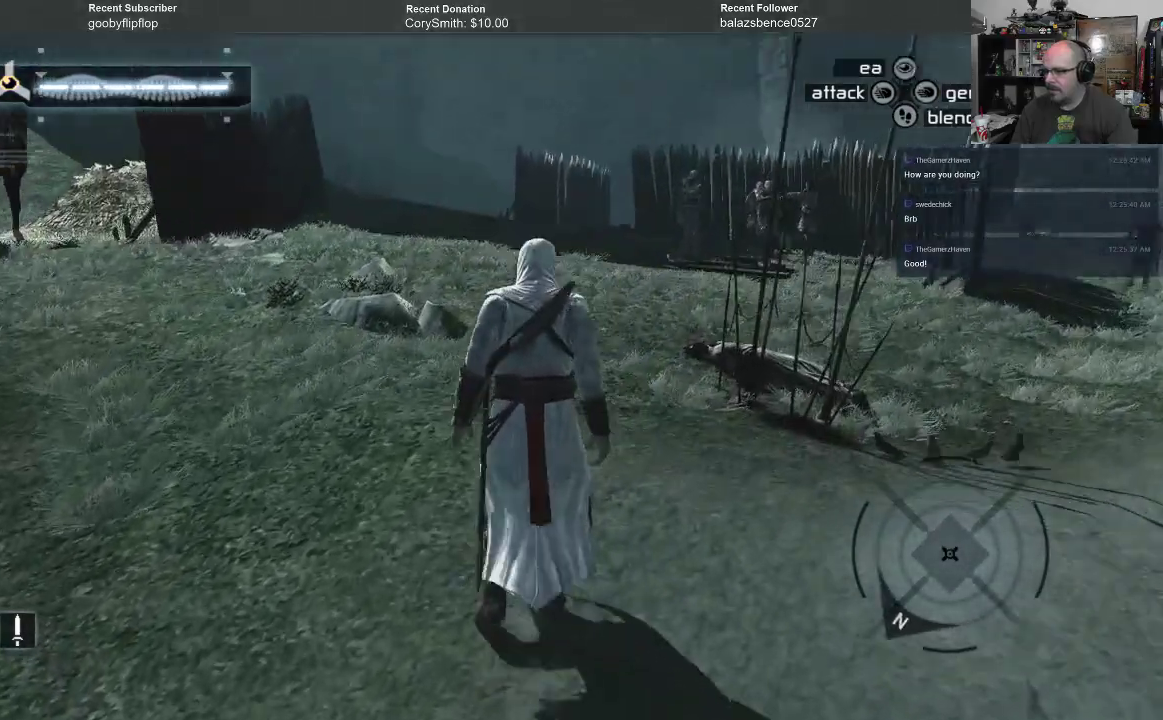
{"buttons": [], "left_stick": "center", "right_stick": "up-left", "events": [[167, "right_stick", "left"], [433, "right_stick", "up-left"]]}
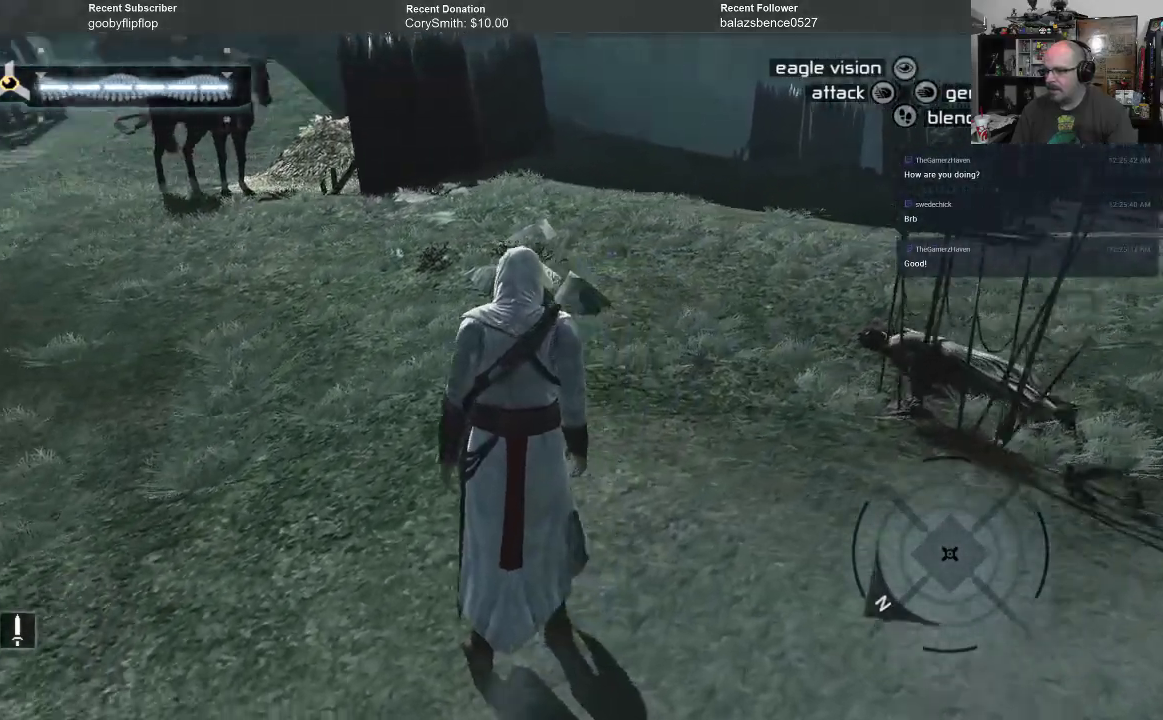
{"buttons": [], "left_stick": "center", "right_stick": "center", "events": [[167, "right_stick", "center"]]}
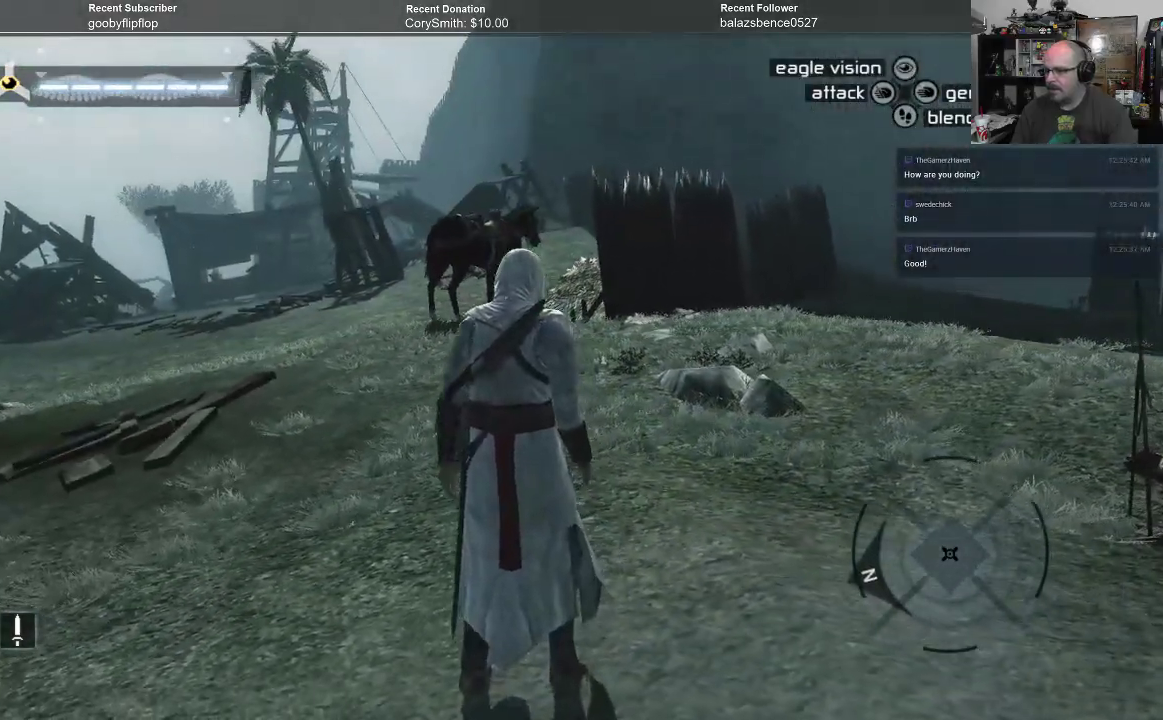
{"buttons": [], "left_stick": "up", "right_stick": "center", "events": [[67, "left_stick", "up"]]}
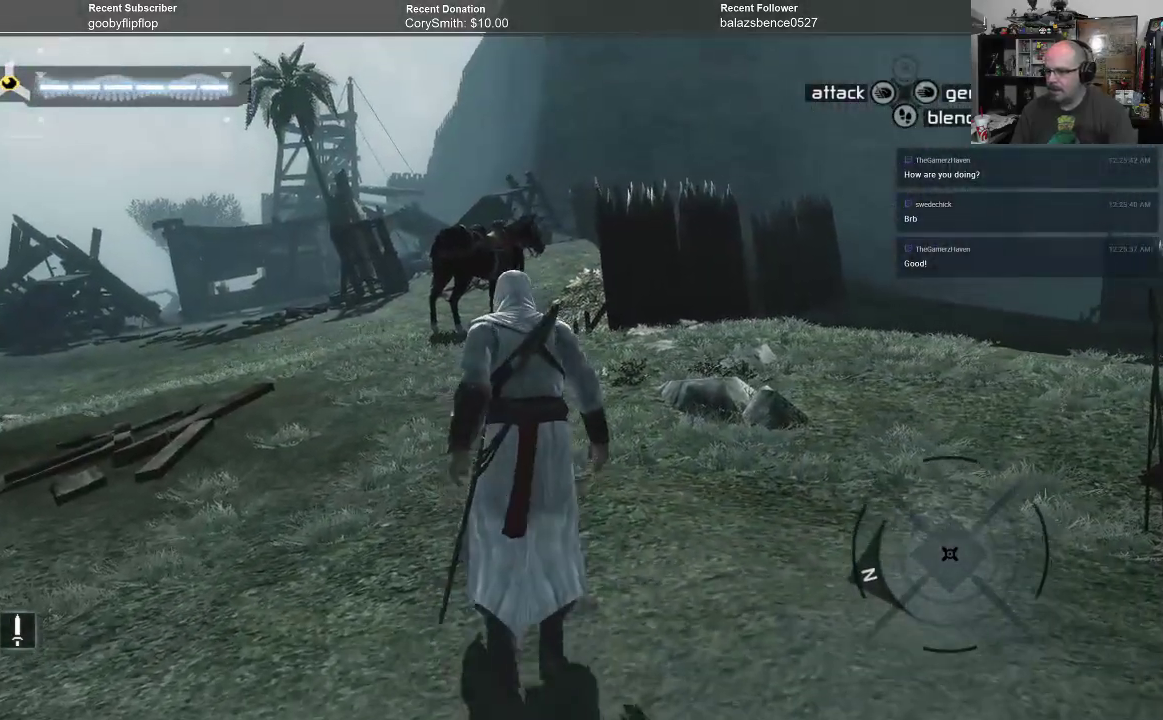
{"buttons": [], "left_stick": "up", "right_stick": "center", "events": [[133, "right_stick", "down-left"], [333, "right_stick", "center"]]}
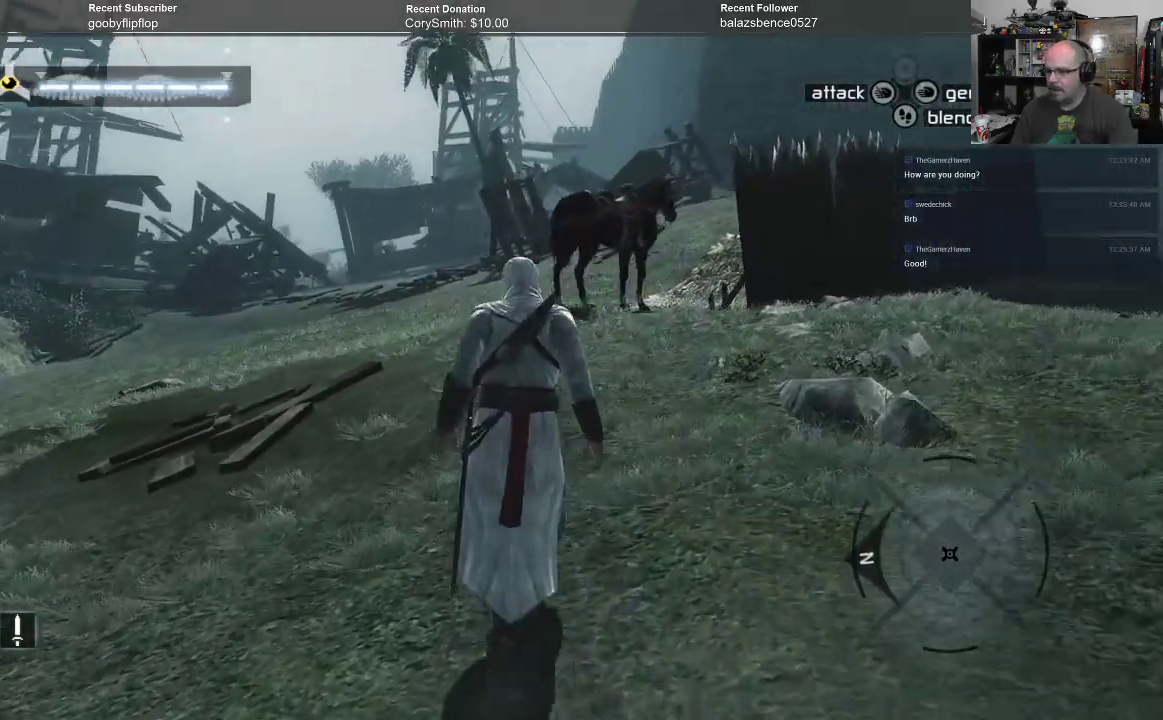
{"buttons": ["B"], "left_stick": "up", "right_stick": "center", "events": [[33, "B", "down"]]}
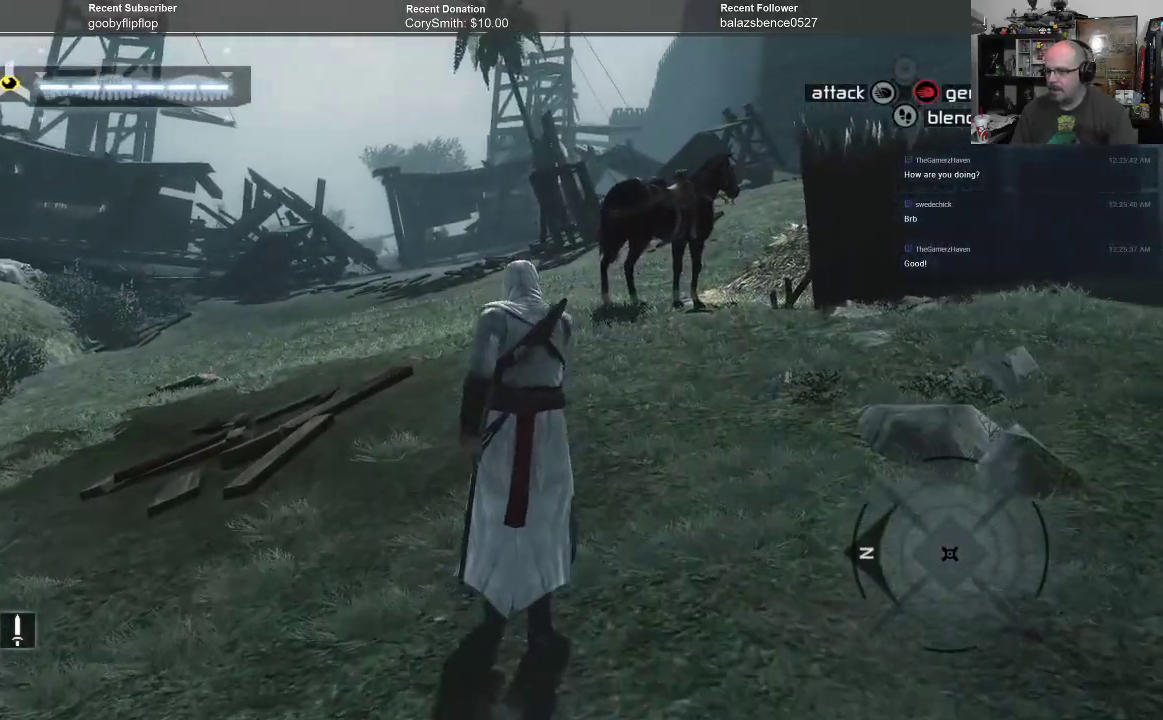
{"buttons": [], "left_stick": "up", "right_stick": "right", "events": [[67, "B", "up"], [500, "right_stick", "right"]]}
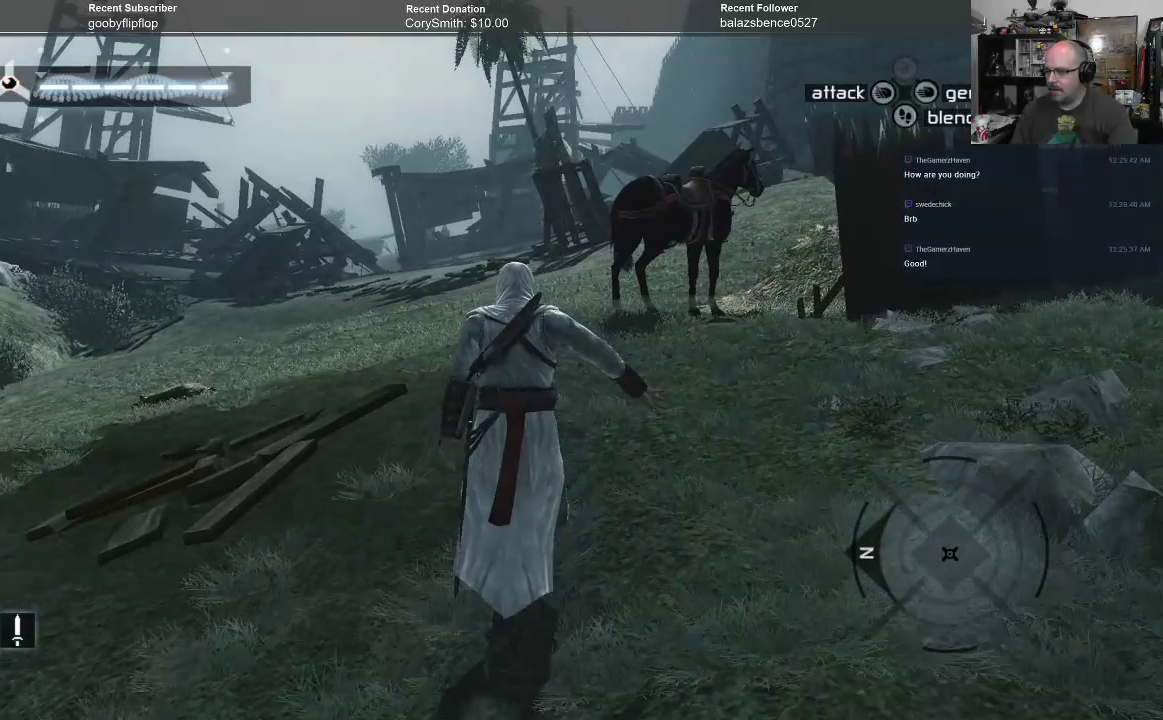
{"buttons": [], "left_stick": "left", "right_stick": "right", "events": [[200, "left_stick", "up-left"], [367, "left_stick", "left"]]}
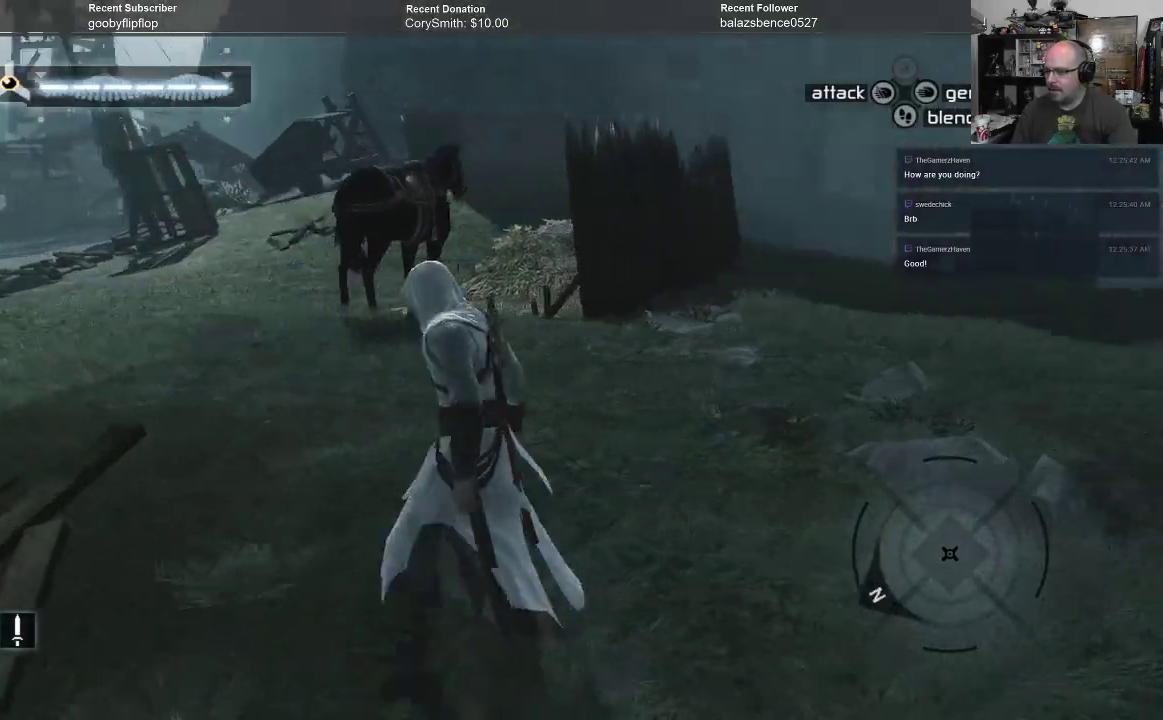
{"buttons": [], "left_stick": "center", "right_stick": "center", "events": [[200, "left_stick", "center"], [333, "right_stick", "center"]]}
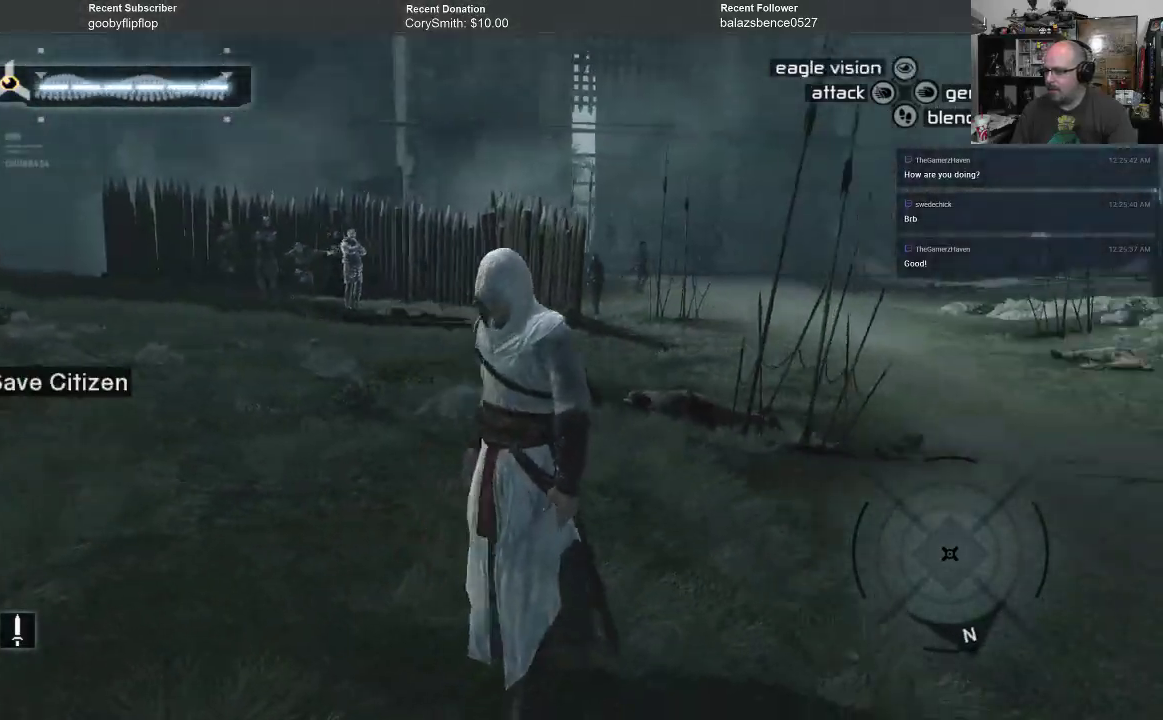
{"buttons": [], "left_stick": "center", "right_stick": "center", "events": []}
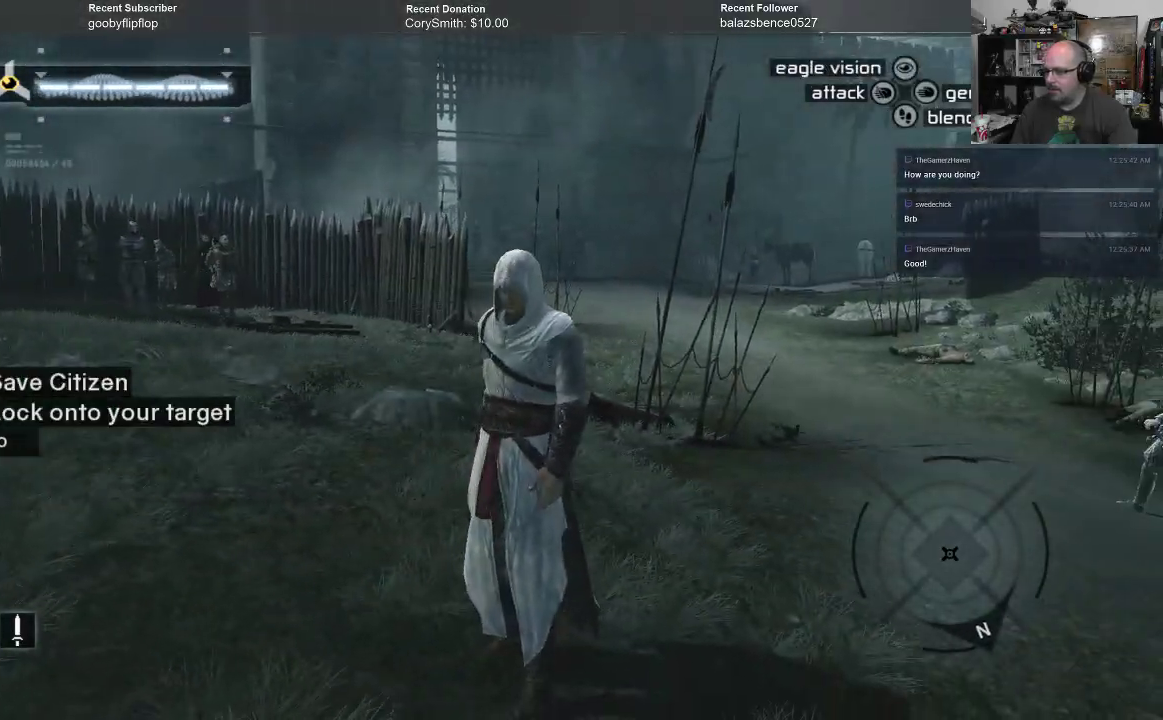
{"buttons": [], "left_stick": "center", "right_stick": "center", "events": []}
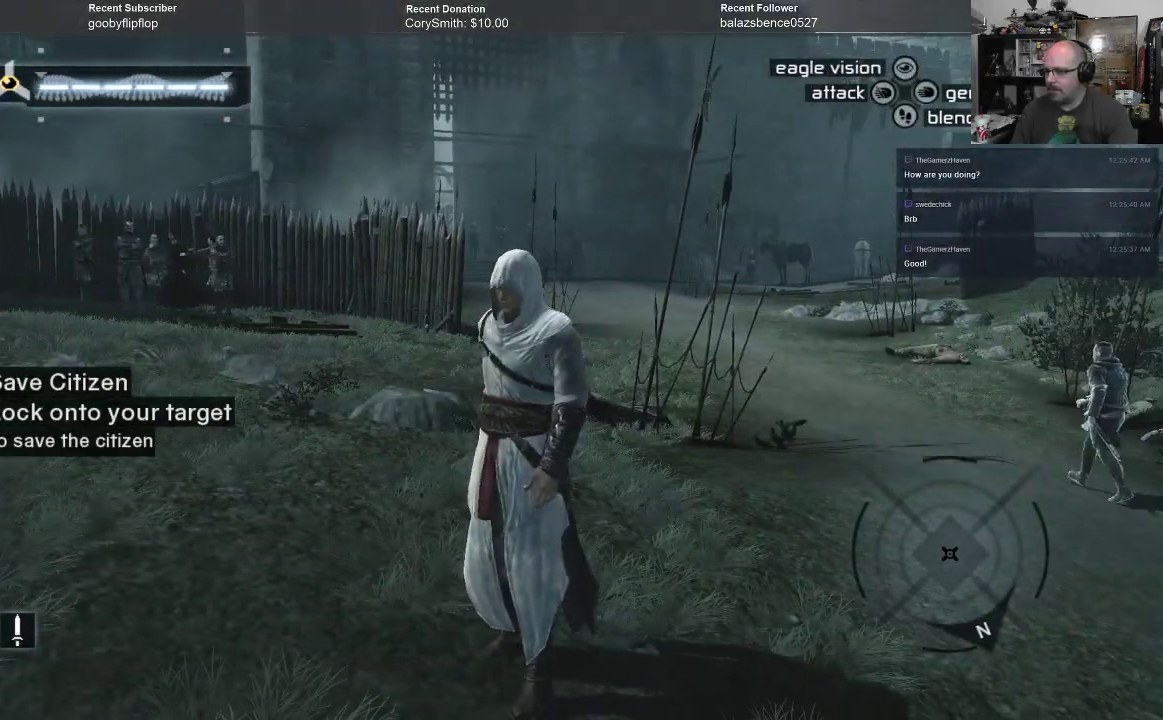
{"buttons": [], "left_stick": "center", "right_stick": "down-left", "events": [[400, "right_stick", "down"], [467, "right_stick", "down-left"]]}
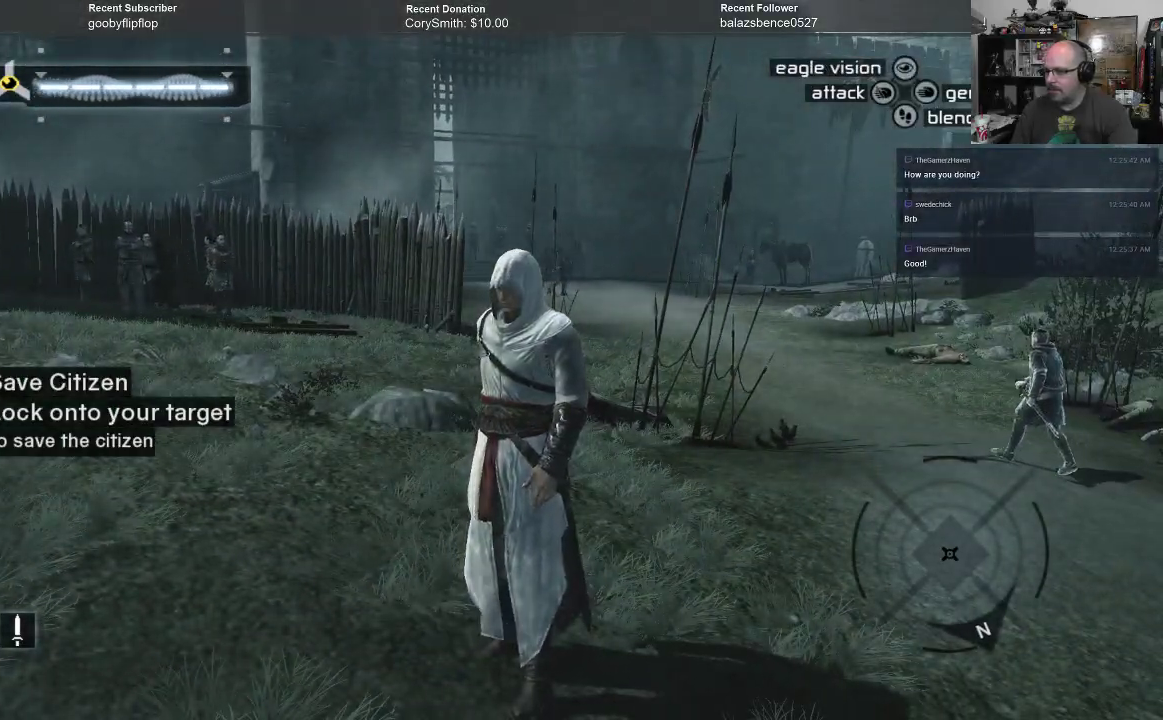
{"buttons": [], "left_stick": "up-left", "right_stick": "center", "events": [[233, "left_stick", "up"], [267, "right_stick", "center"], [300, "left_stick", "up-left"]]}
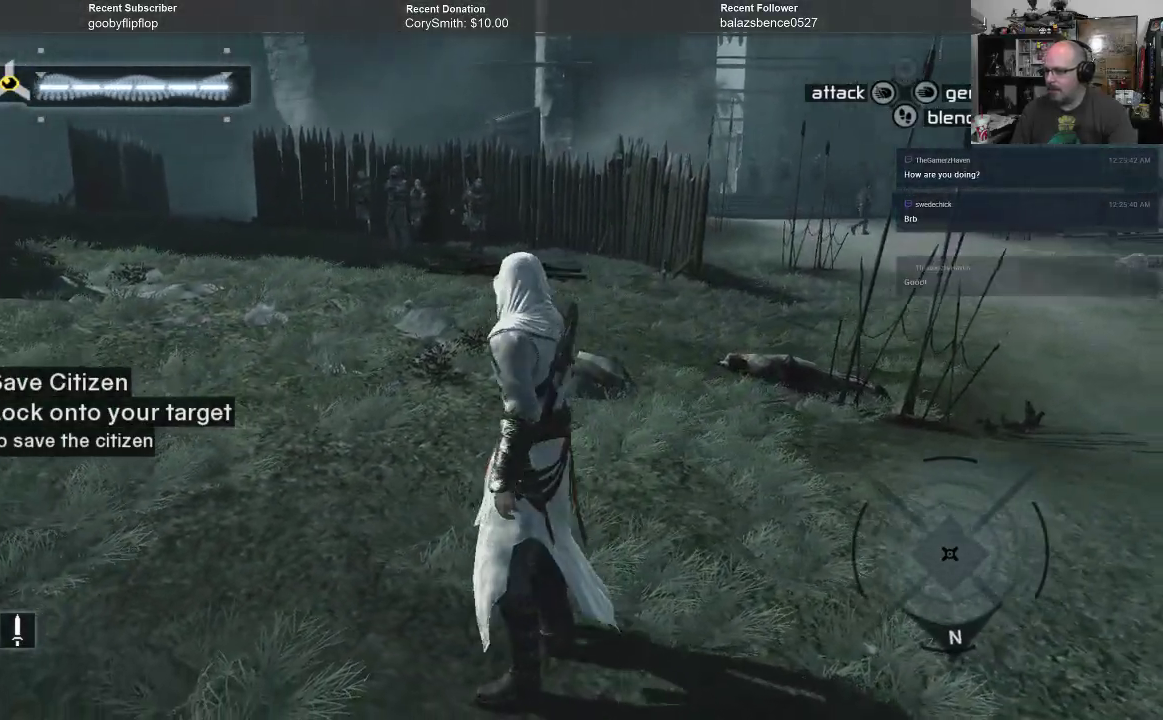
{"buttons": [], "left_stick": "up-left", "right_stick": "center", "events": []}
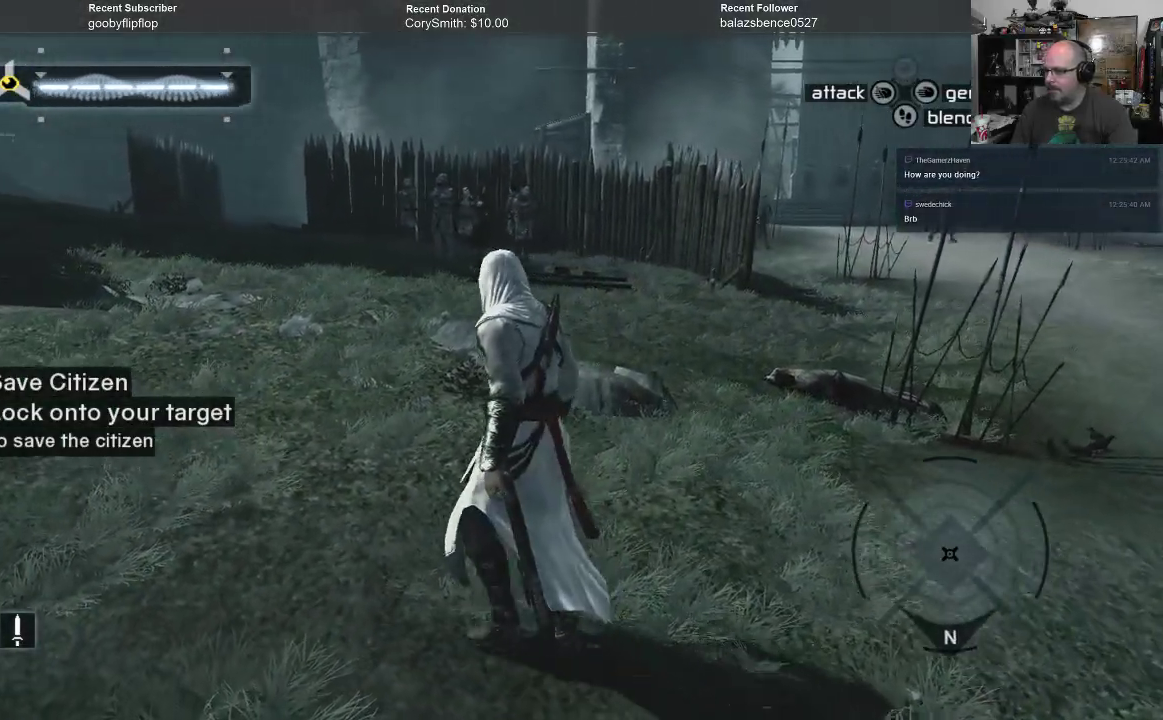
{"buttons": [], "left_stick": "up-left", "right_stick": "center", "events": [[200, "right_stick", "down-right"], [500, "right_stick", "center"]]}
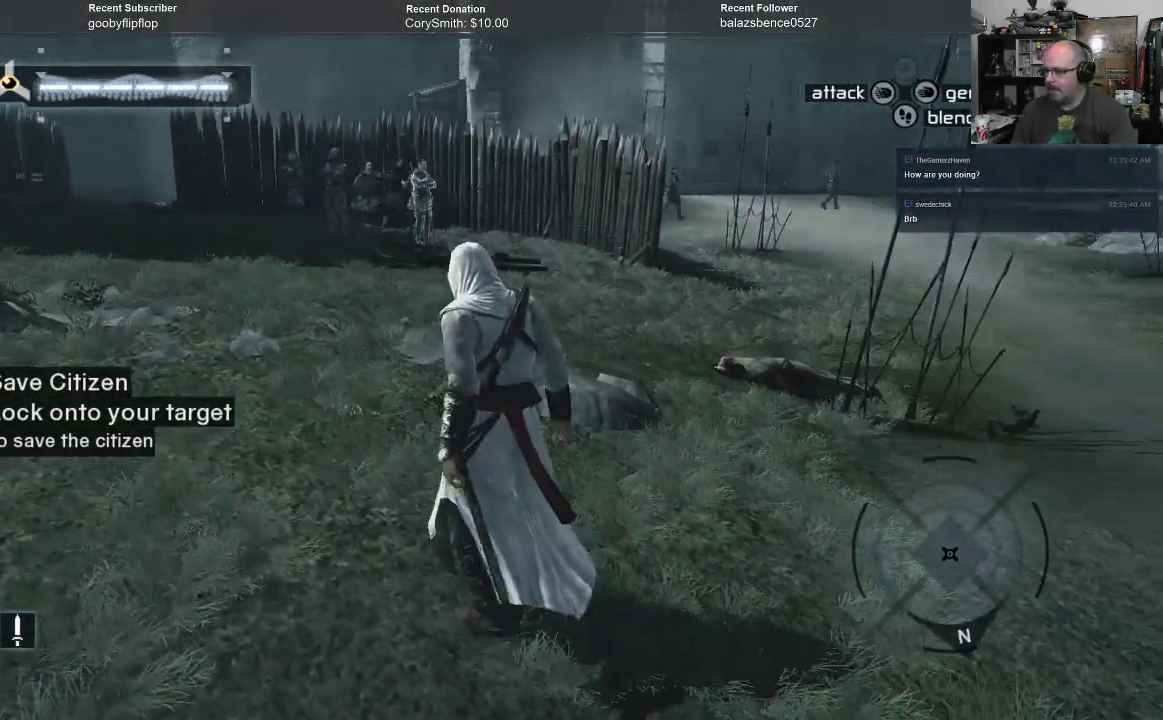
{"buttons": [], "left_stick": "center", "right_stick": "center", "events": [[167, "left_stick", "center"]]}
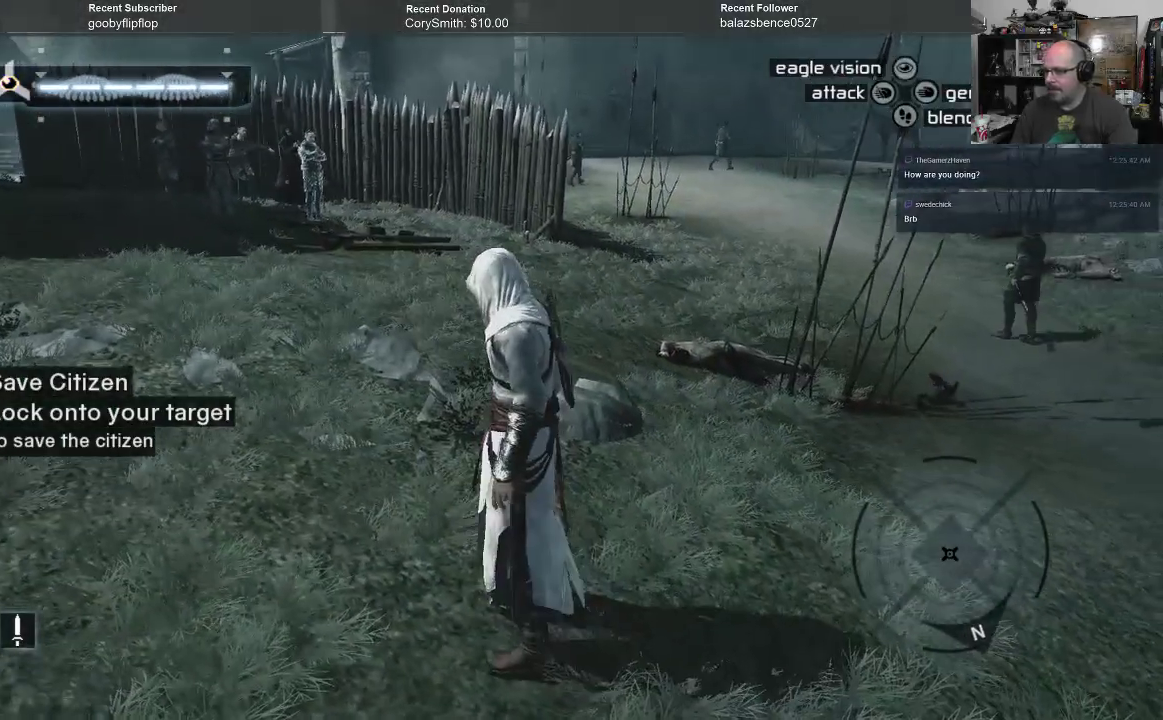
{"buttons": [], "left_stick": "center", "right_stick": "left", "events": [[467, "right_stick", "left"]]}
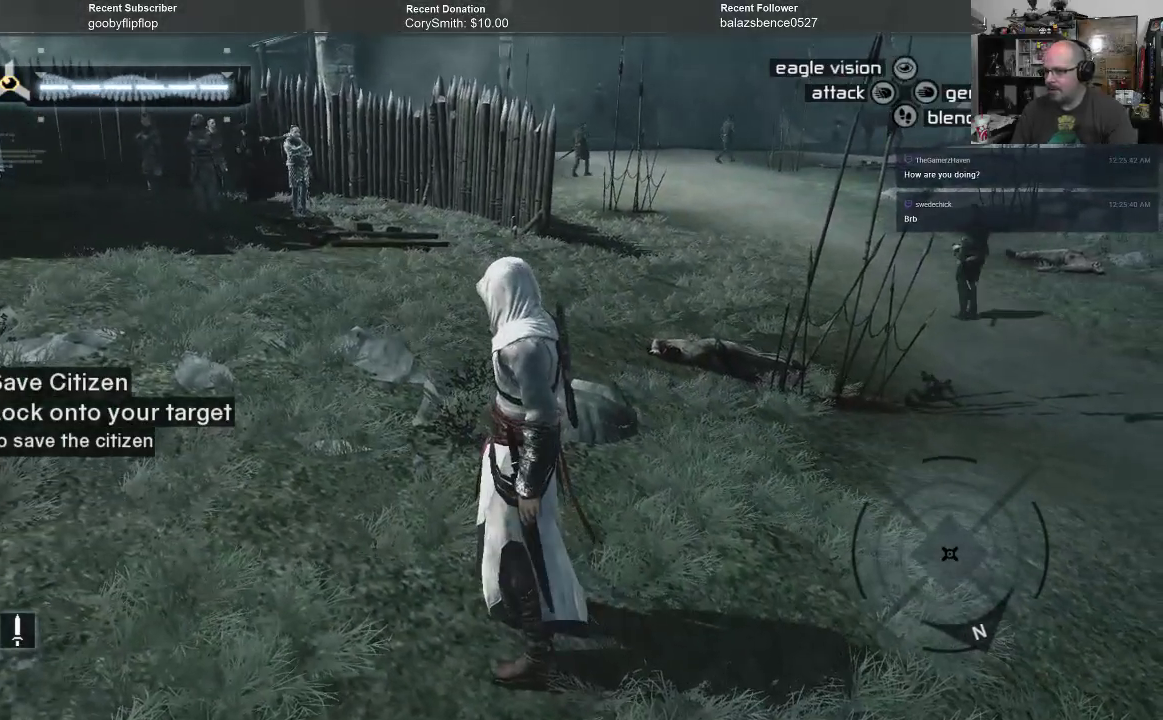
{"buttons": [], "left_stick": "center", "right_stick": "center", "events": [[367, "right_stick", "center"]]}
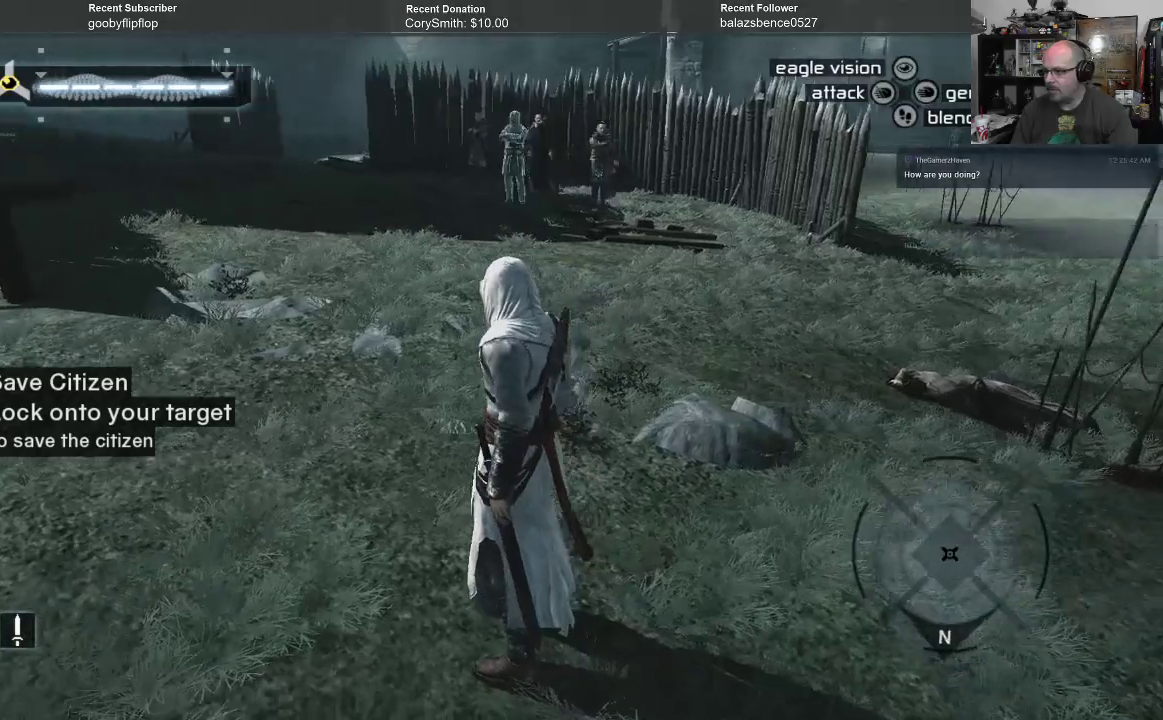
{"buttons": [], "left_stick": "center", "right_stick": "left", "events": [[433, "right_stick", "left"]]}
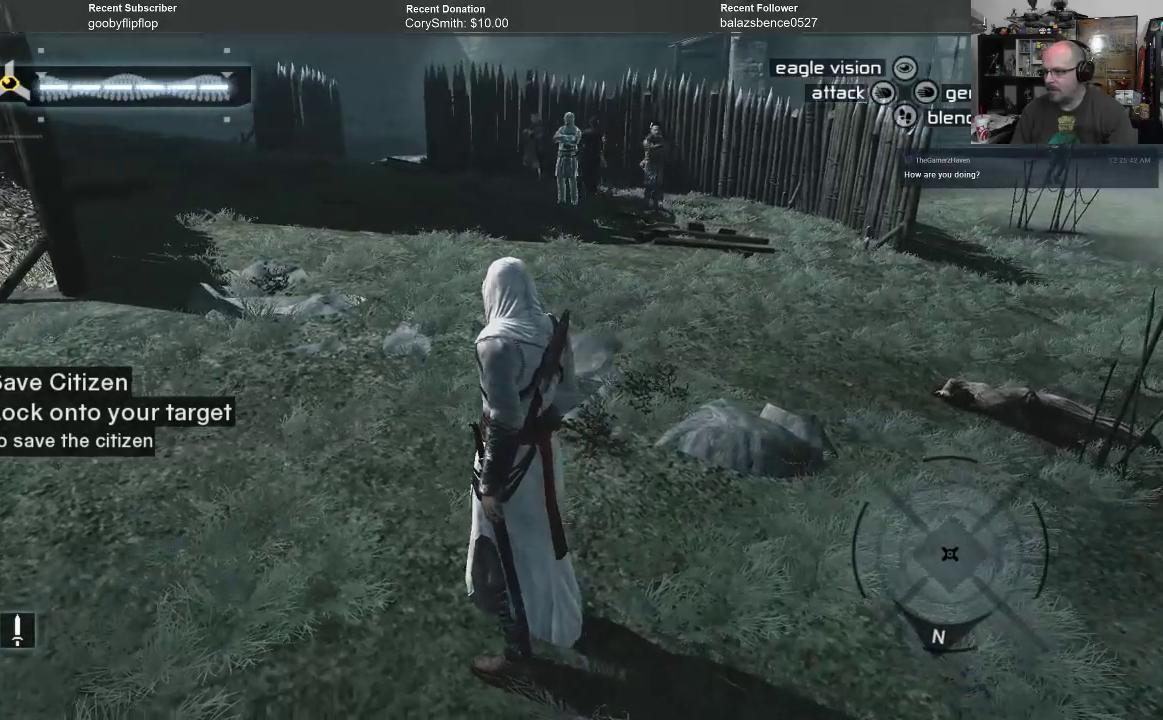
{"buttons": [], "left_stick": "up-left", "right_stick": "center", "events": [[267, "left_stick", "left"], [267, "right_stick", "center"], [333, "left_stick", "up-left"]]}
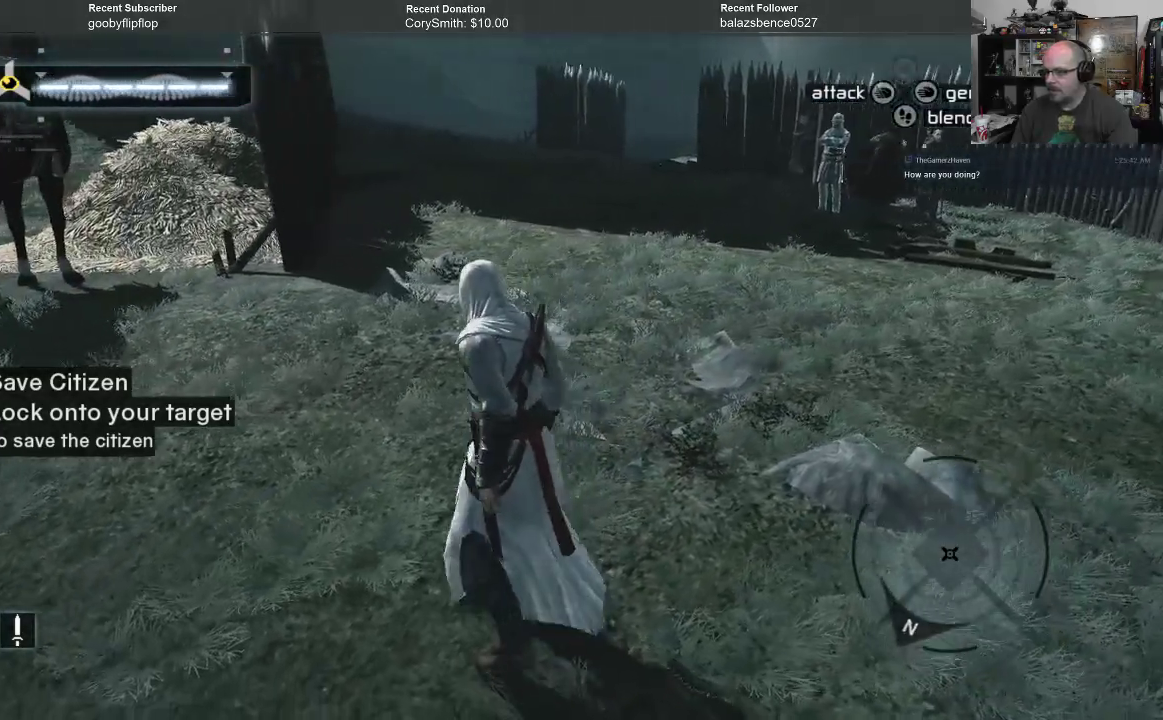
{"buttons": [], "left_stick": "up-left", "right_stick": "right", "events": [[233, "right_stick", "right"]]}